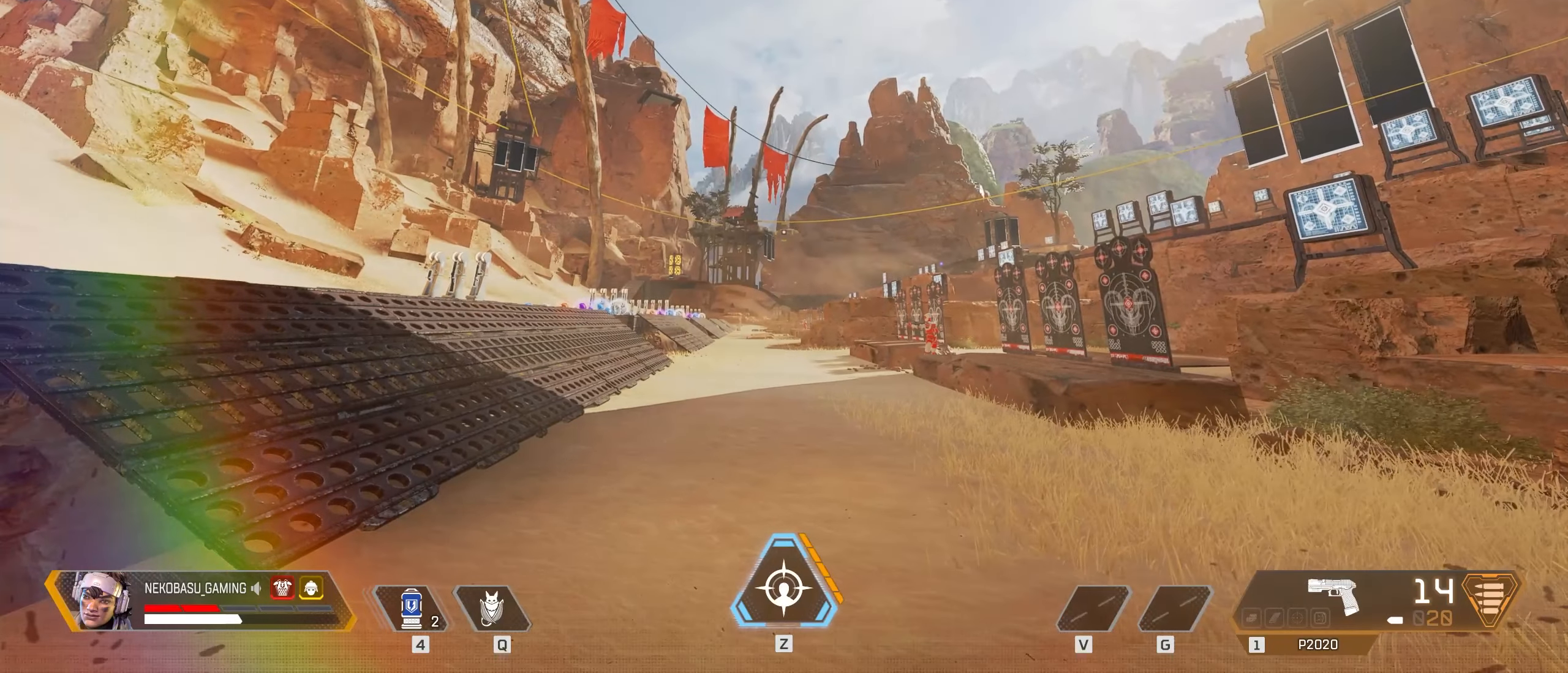
Gameplay with keyboard and mouse; each line is a JSON object with the keys and mouse buttons held at the frame after it. "events" lists presses ("down") and releases ("up") of "1", "2", "3", "4", "5", "a", "alt", "c", "caps_lock", "ctrl", "d", "e", "f", "g", "q", "r", "s", "shift", "space", "t", "tab", "v", "w", "x", "z", "mouse_left", "mouse_wheel" and "mouse_right" between this image and that frame as [ms after this image, input, new state], when the widget could be followed in between. "mouse_left", "mouse_wheel", "mouse_right" = the "left", "wheel", "right" buttons of the "mouse" list. No other keys are recorded. "wheel" means that the mouse wheel is clicked or scrolled. Not read: mouse_move.
{"keys": ["w"], "mouse": [], "events": [[416, "w", "down"]]}
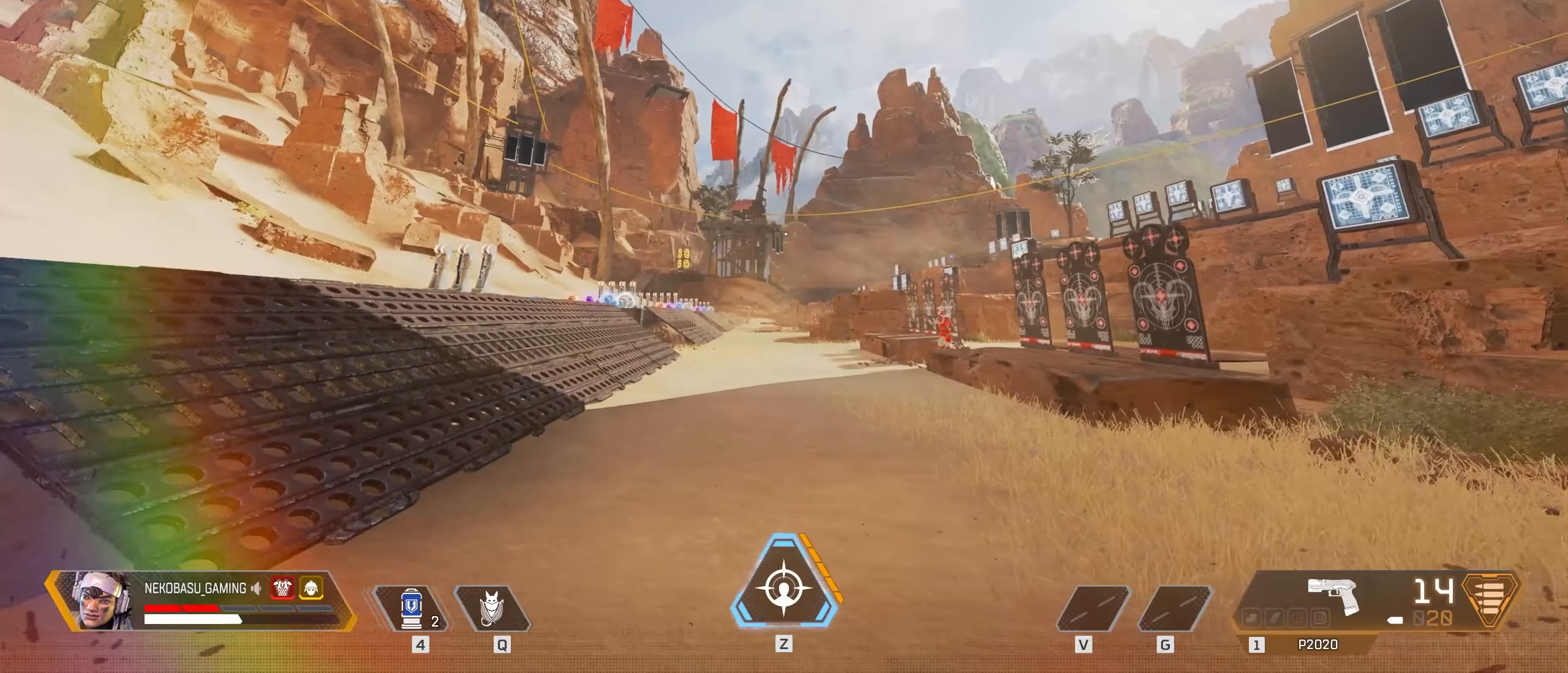
{"keys": [], "mouse": [], "events": [[16, "w", "up"]]}
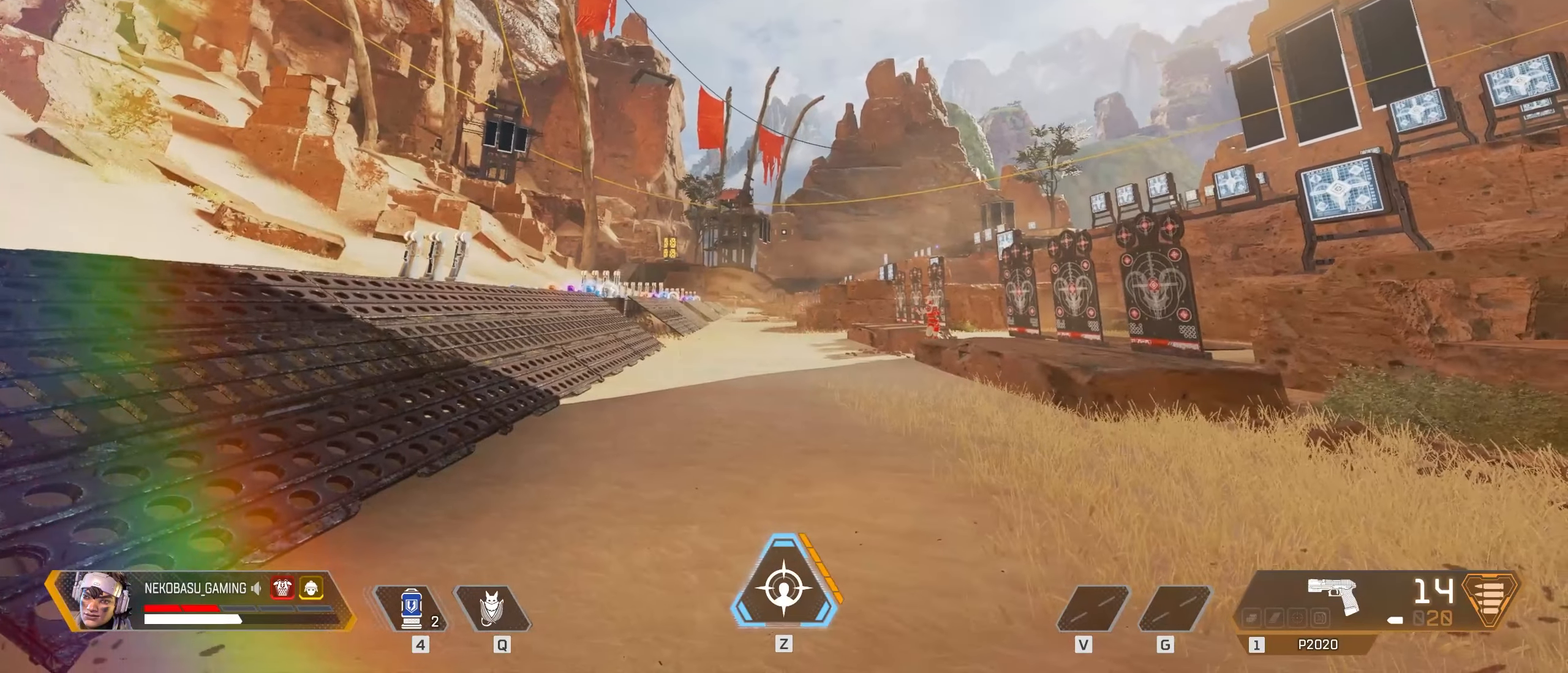
{"keys": ["q"], "mouse": [], "events": [[266, "q", "down"]]}
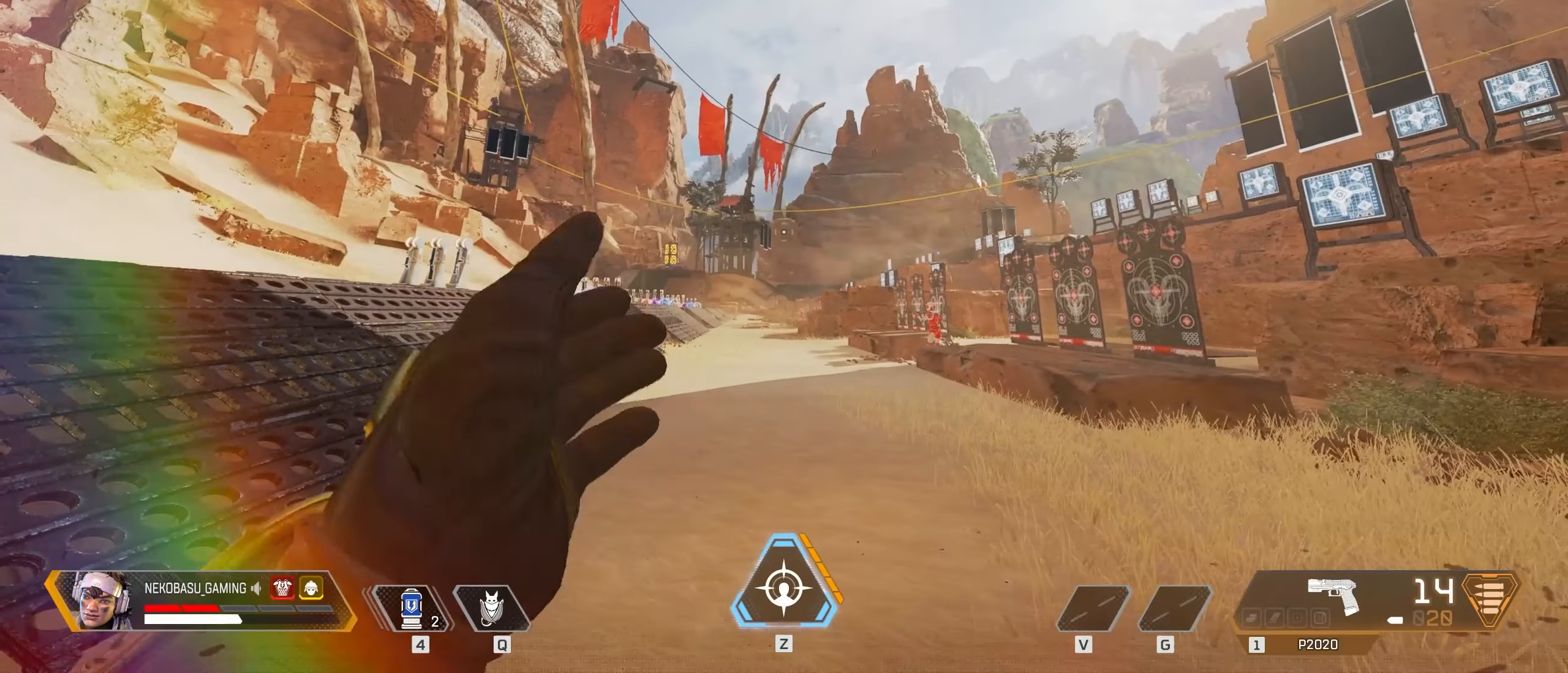
{"keys": ["q"], "mouse": [], "events": []}
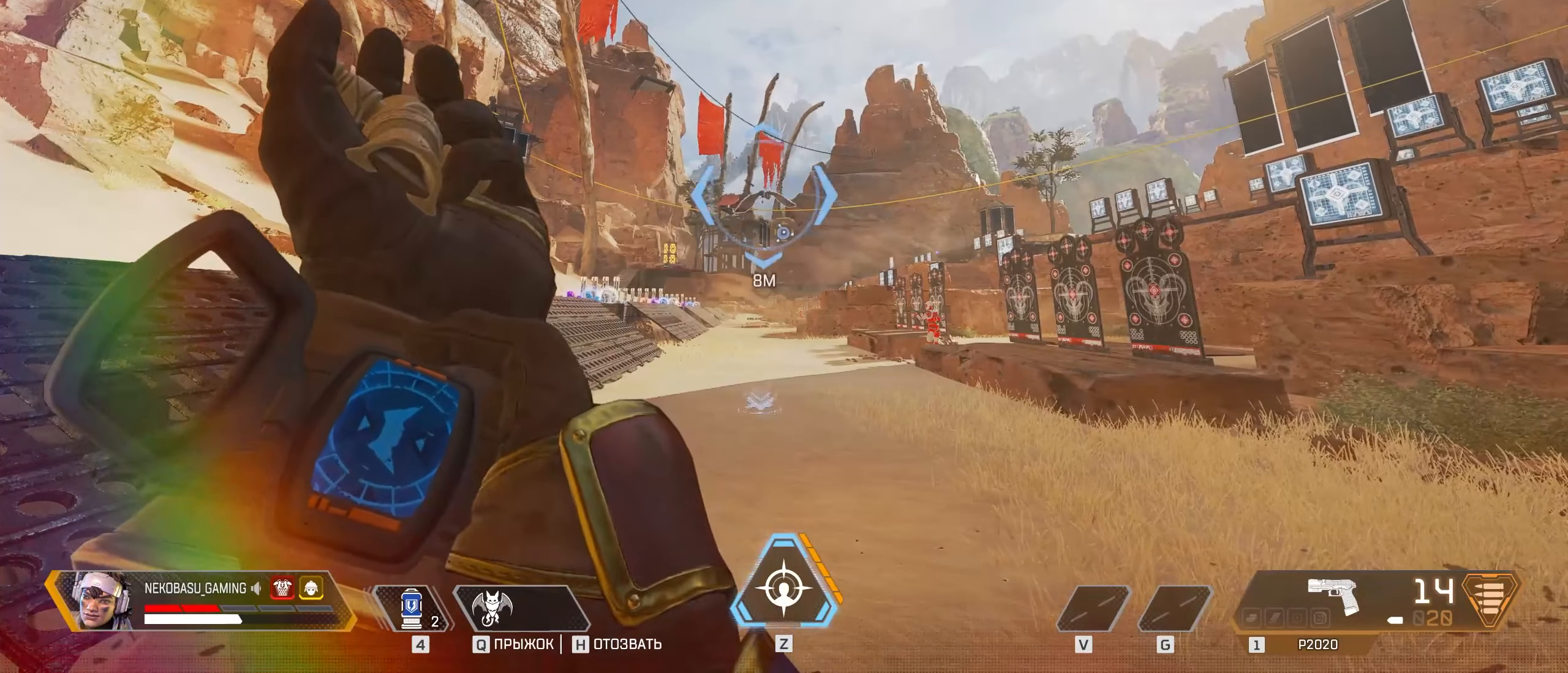
{"keys": ["q"], "mouse": [], "events": []}
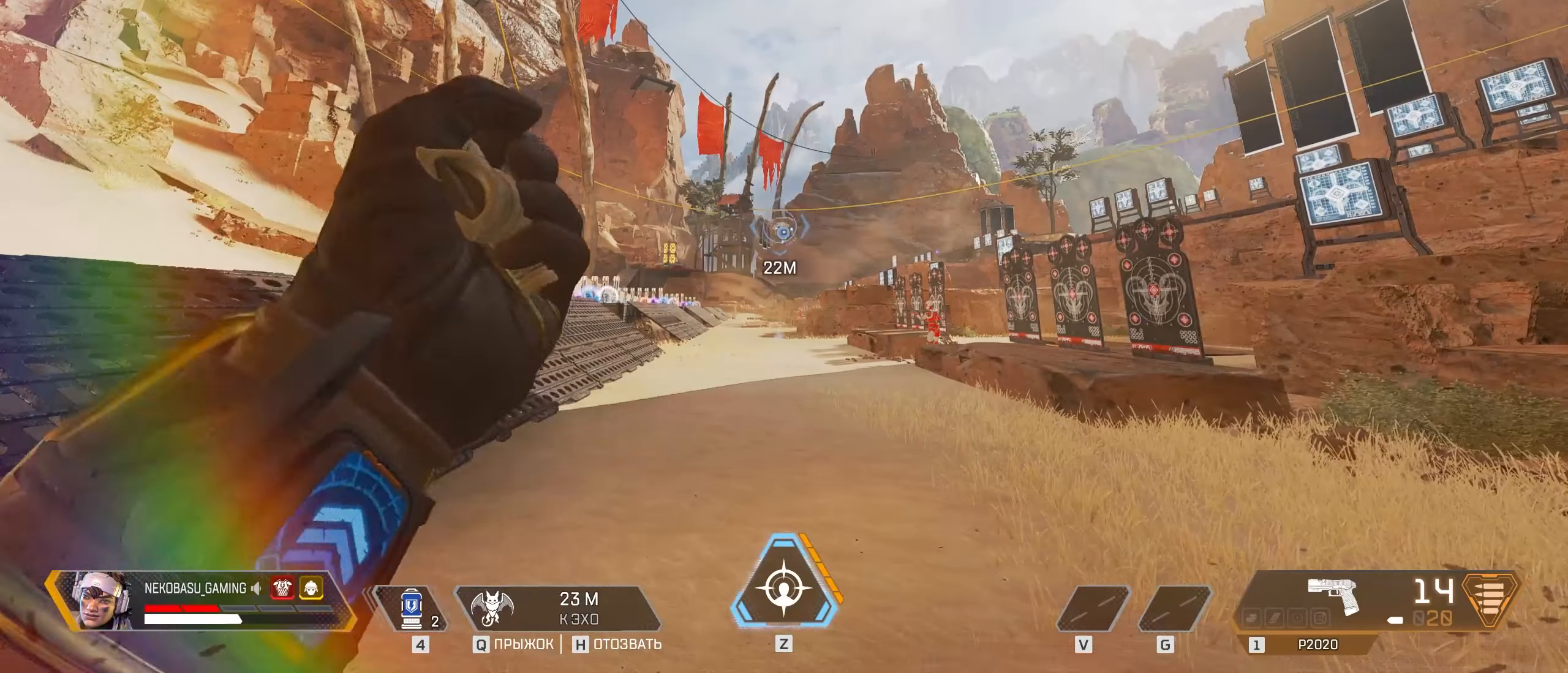
{"keys": ["q"], "mouse": [], "events": []}
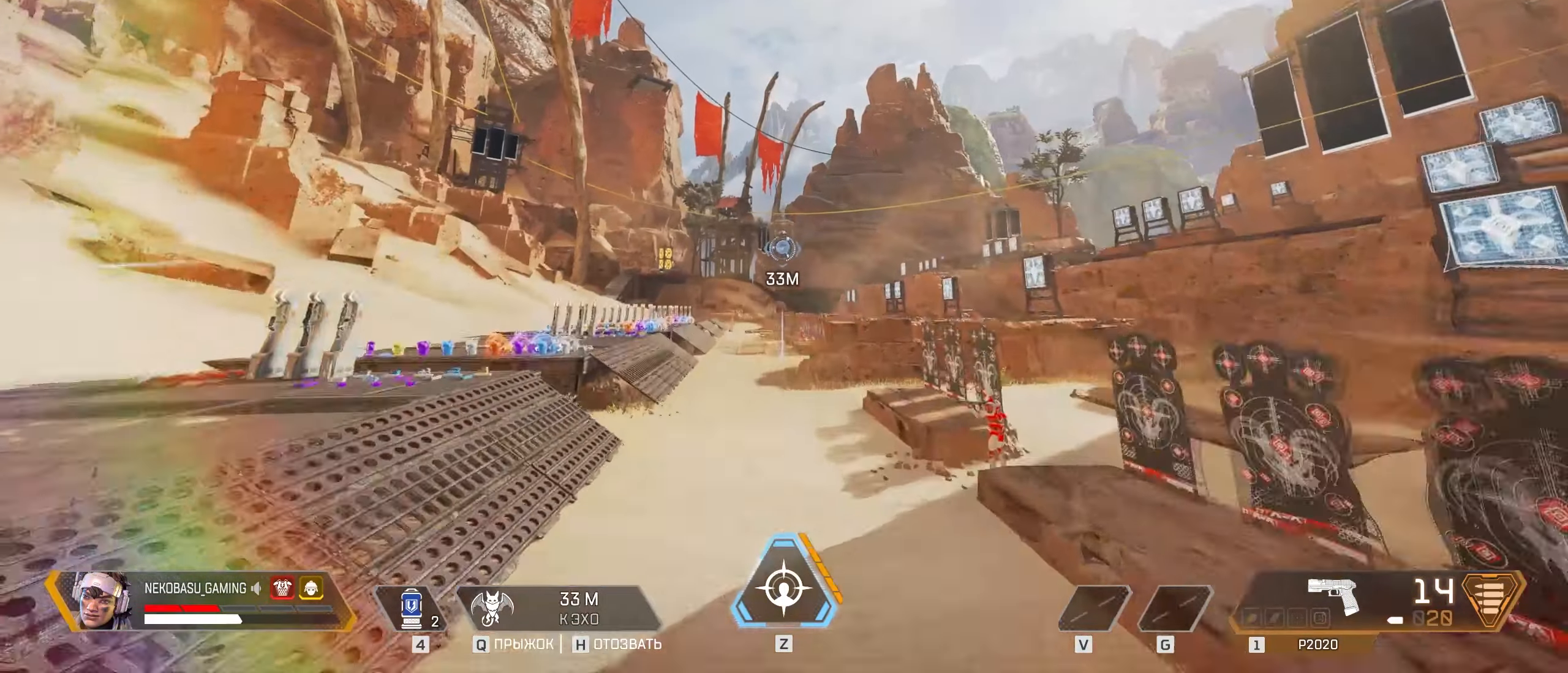
{"keys": ["q"], "mouse": [], "events": []}
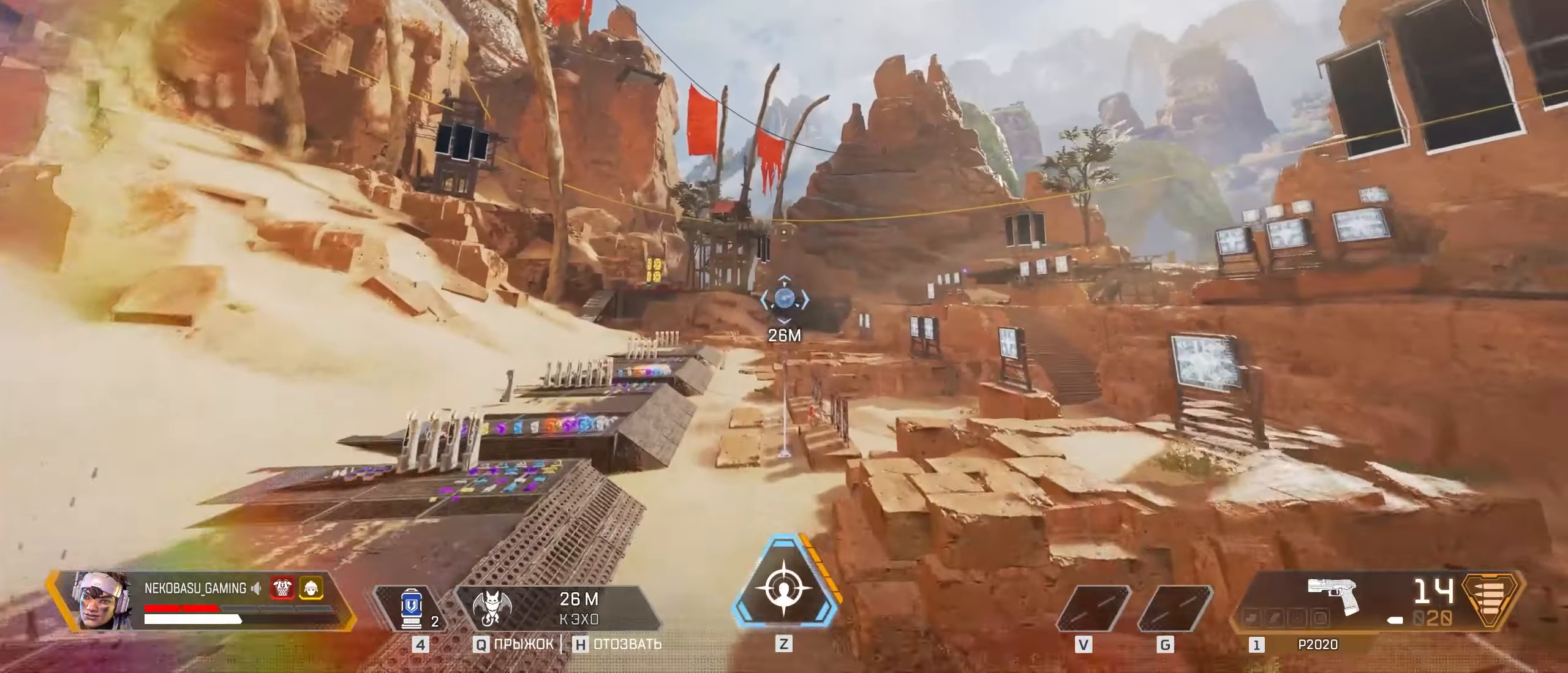
{"keys": ["w"], "mouse": [], "events": [[383, "q", "up"], [383, "w", "down"]]}
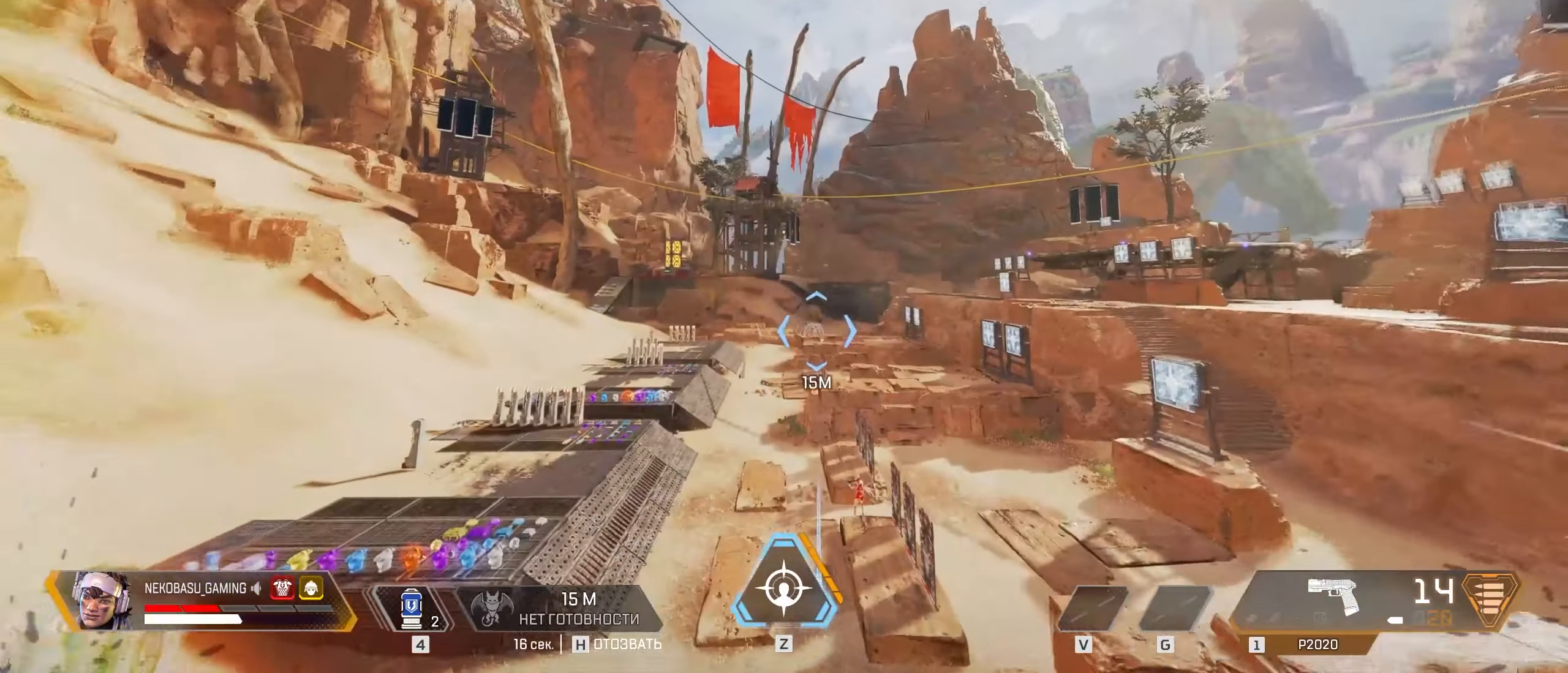
{"keys": ["w"], "mouse": [], "events": []}
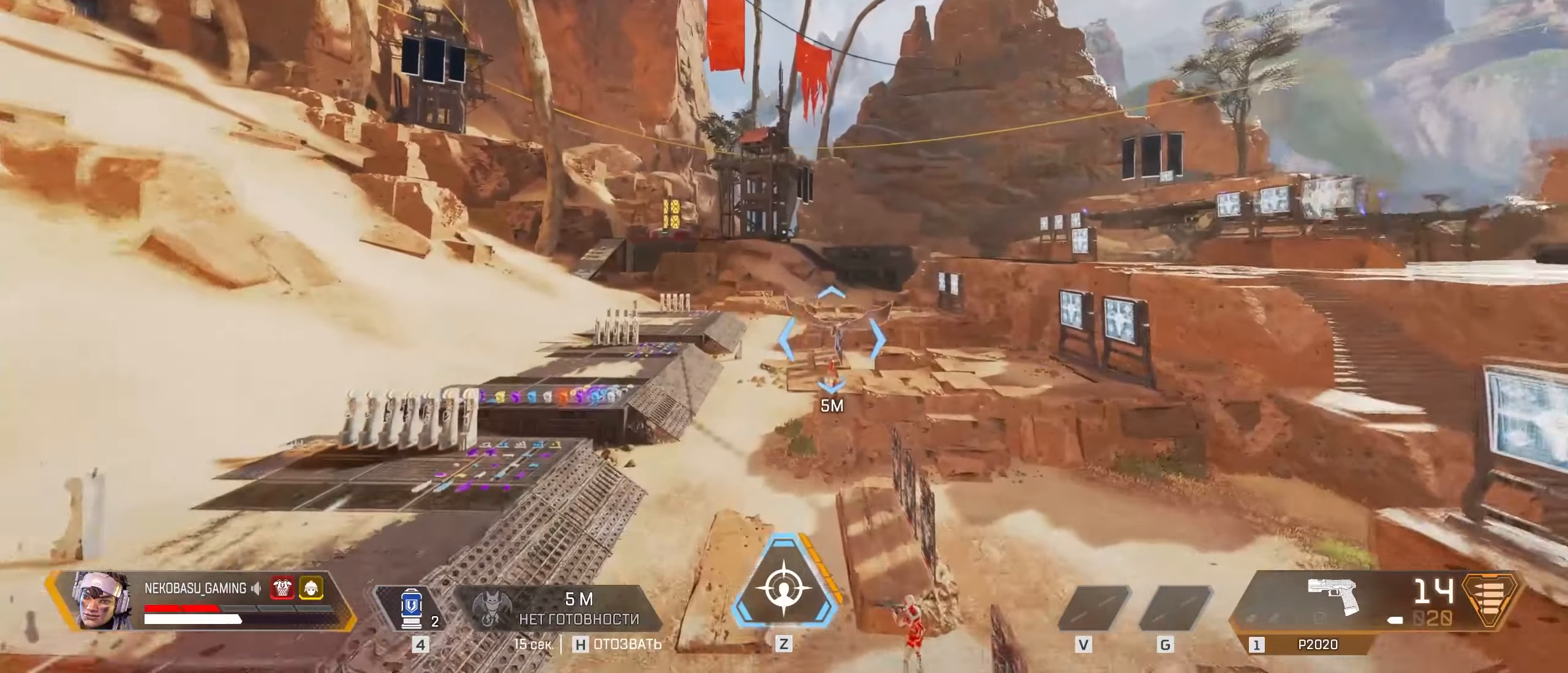
{"keys": ["space", "w"], "mouse": [], "events": [[233, "space", "down"]]}
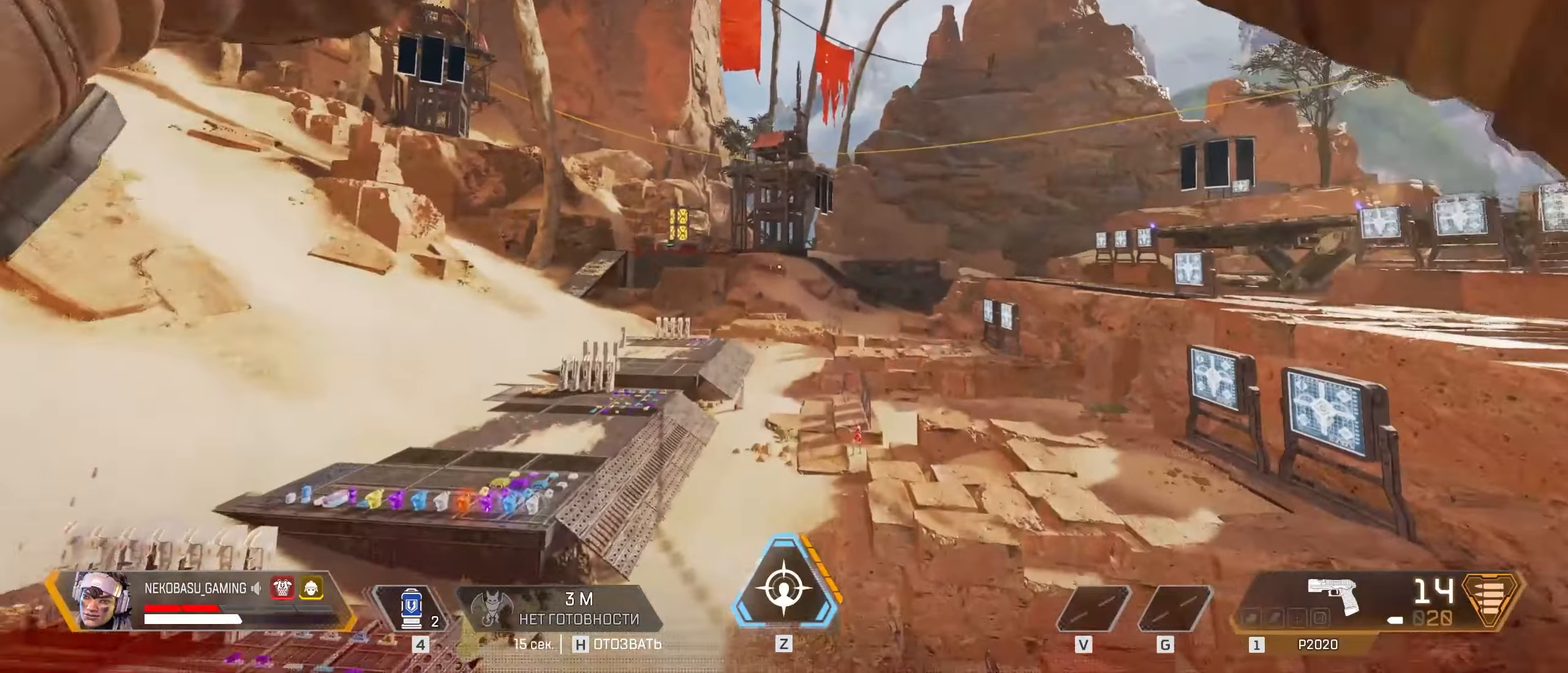
{"keys": ["w"], "mouse": [], "events": [[17, "space", "up"]]}
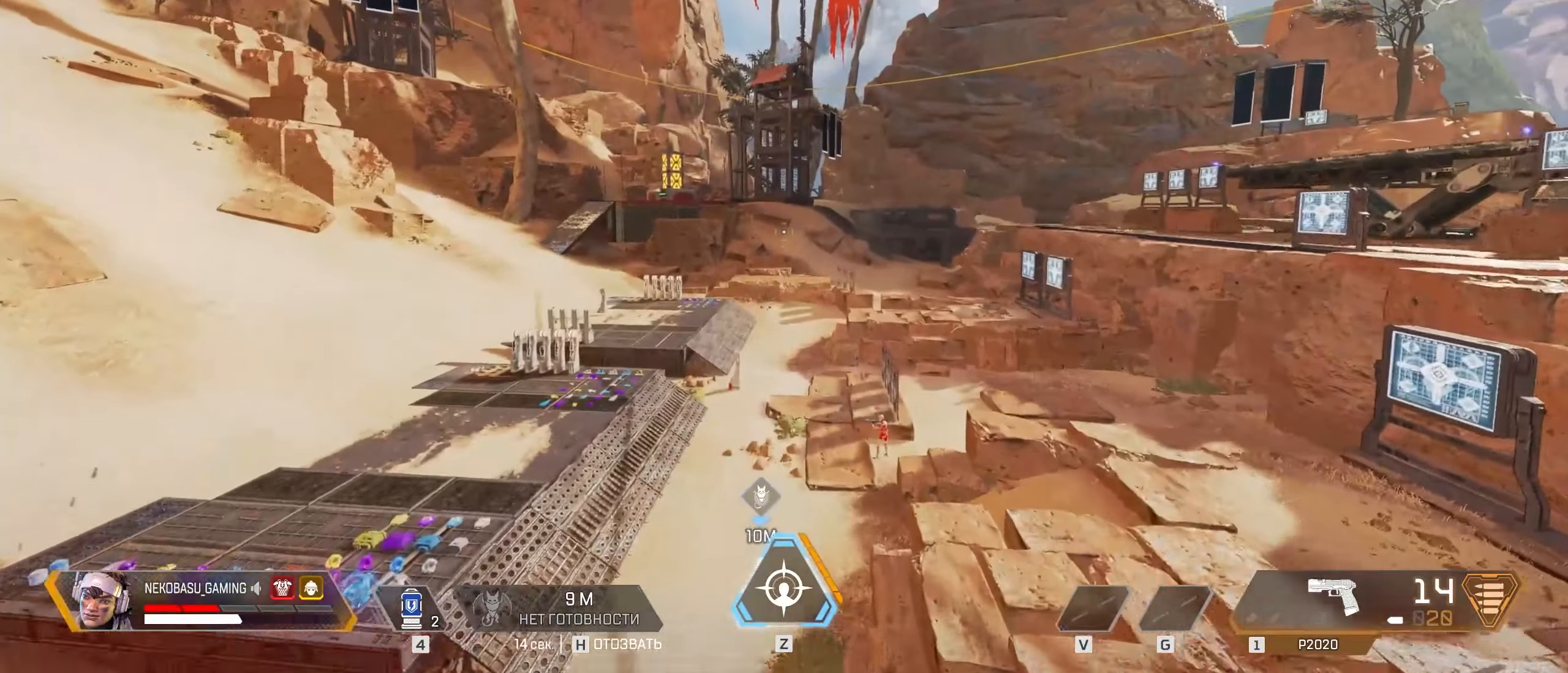
{"keys": ["w"], "mouse": [], "events": []}
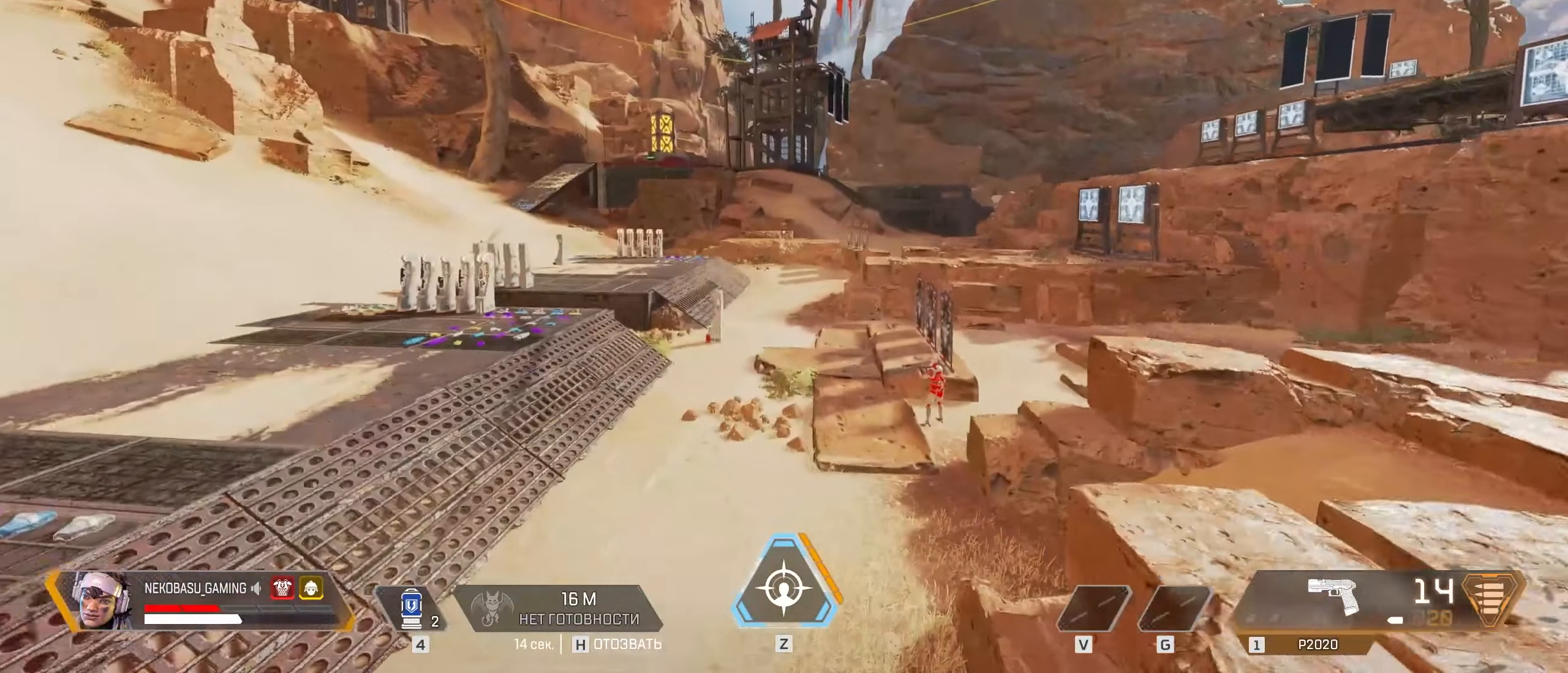
{"keys": ["w"], "mouse": [], "events": []}
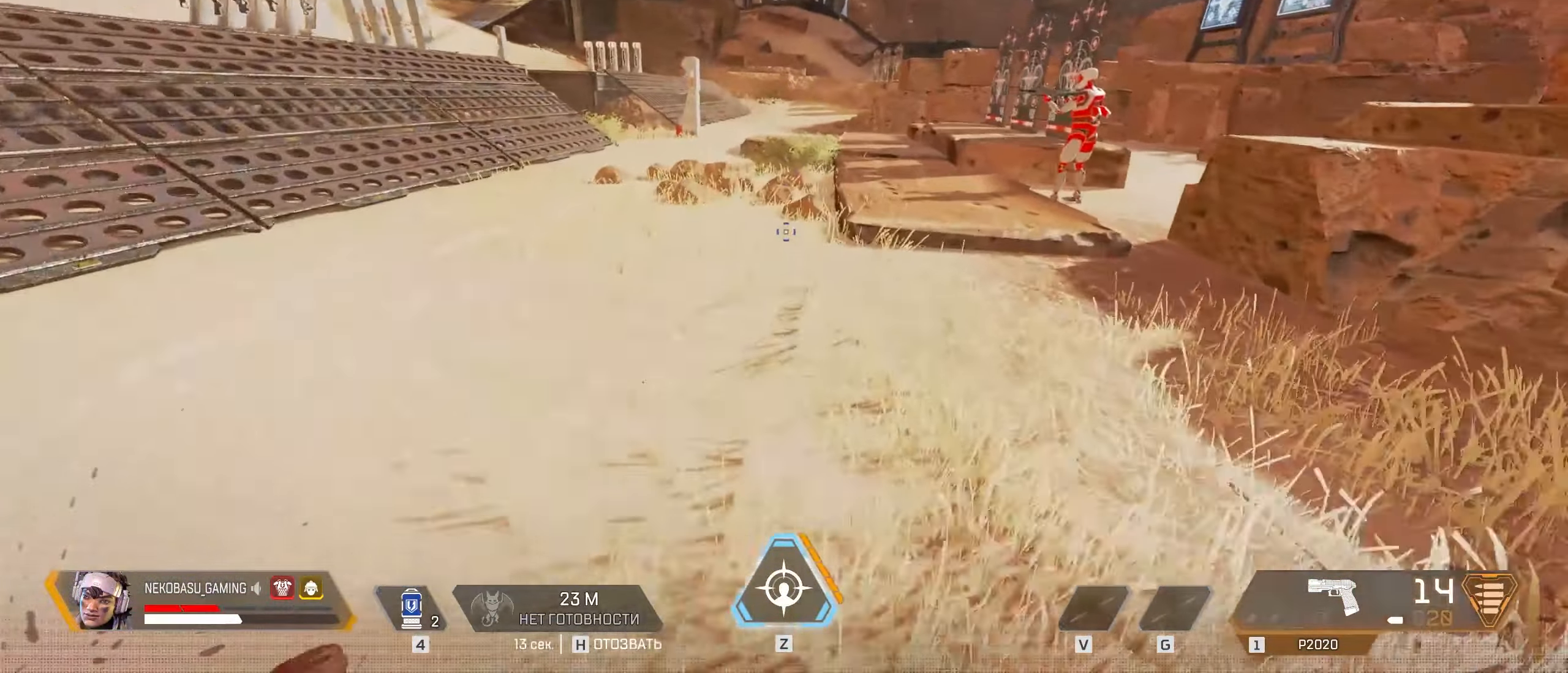
{"keys": ["w"], "mouse": [], "events": []}
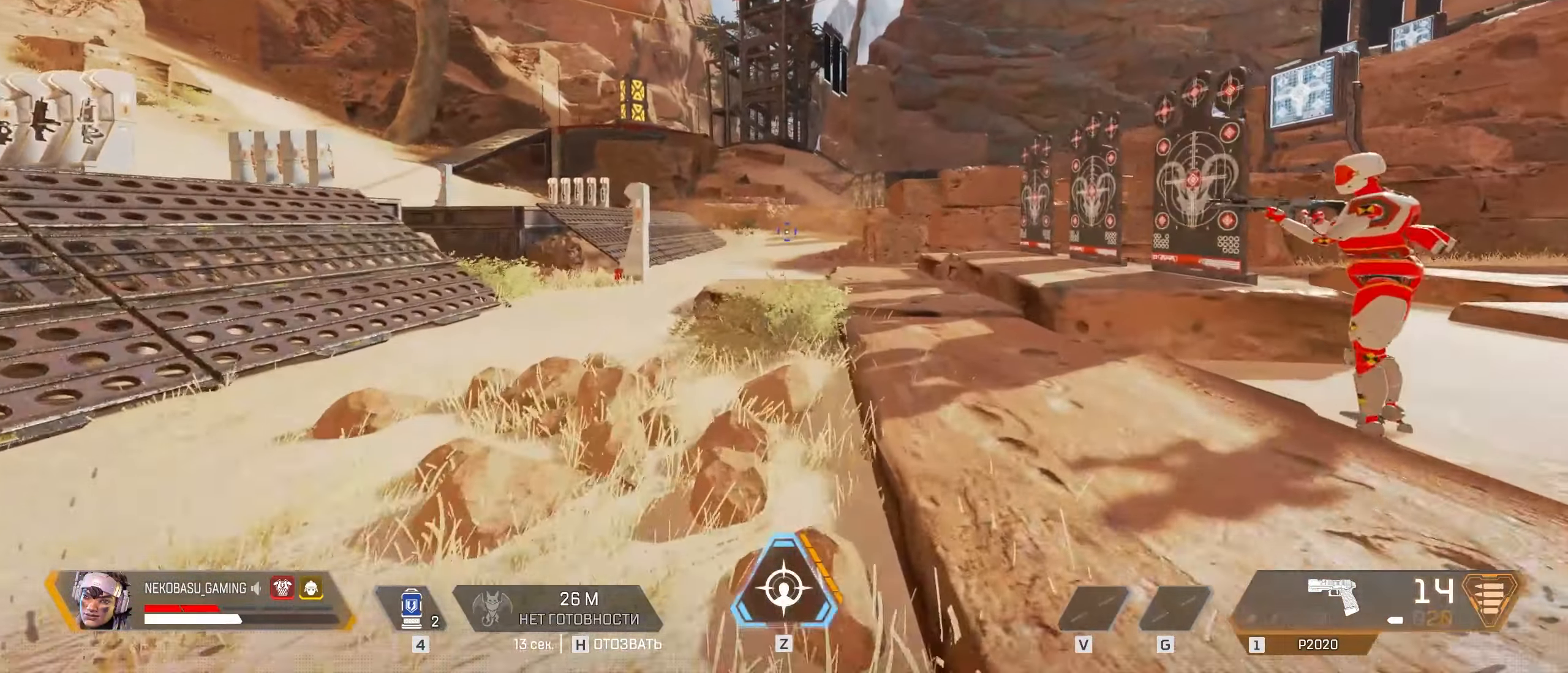
{"keys": ["space", "w"], "mouse": [], "events": [[500, "space", "down"]]}
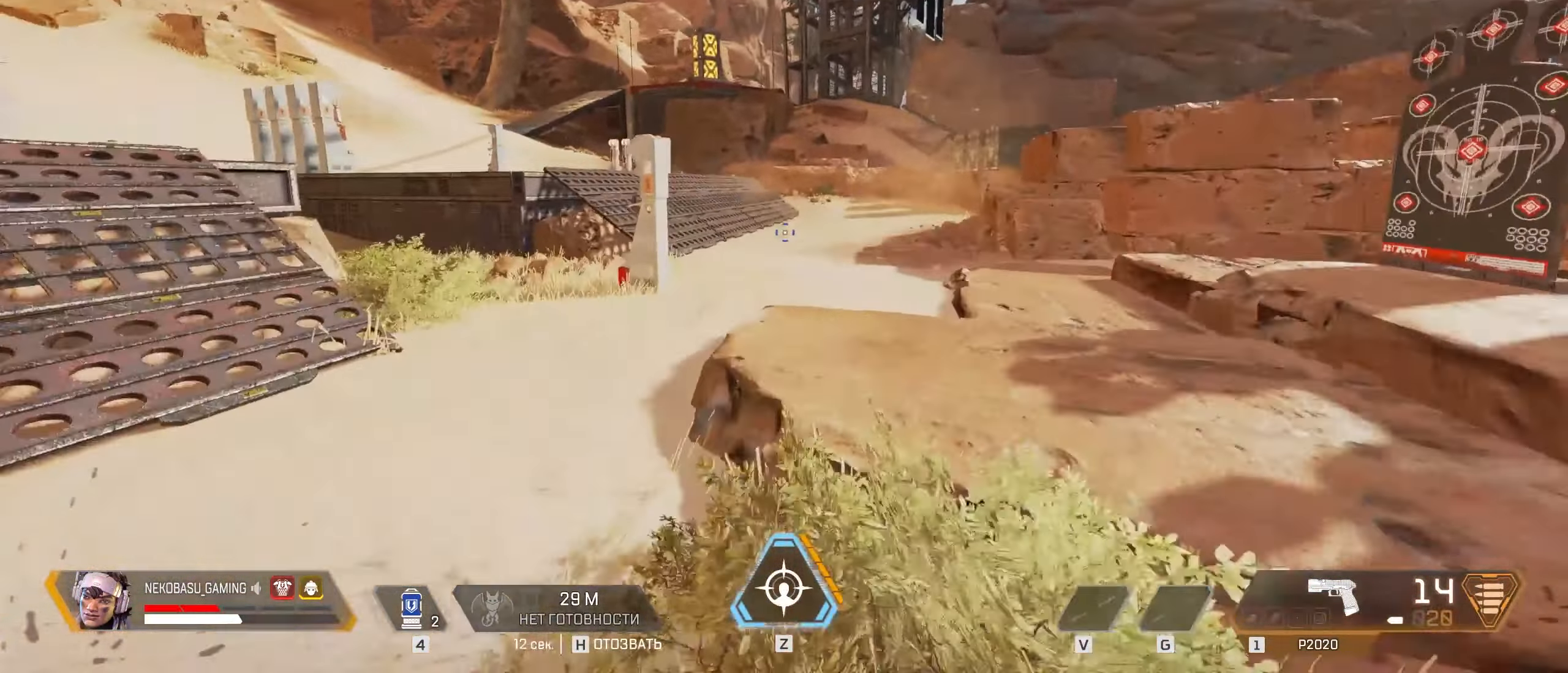
{"keys": ["d", "s"], "mouse": [], "events": [[83, "space", "up"], [183, "w", "up"], [233, "d", "down"], [367, "s", "down"]]}
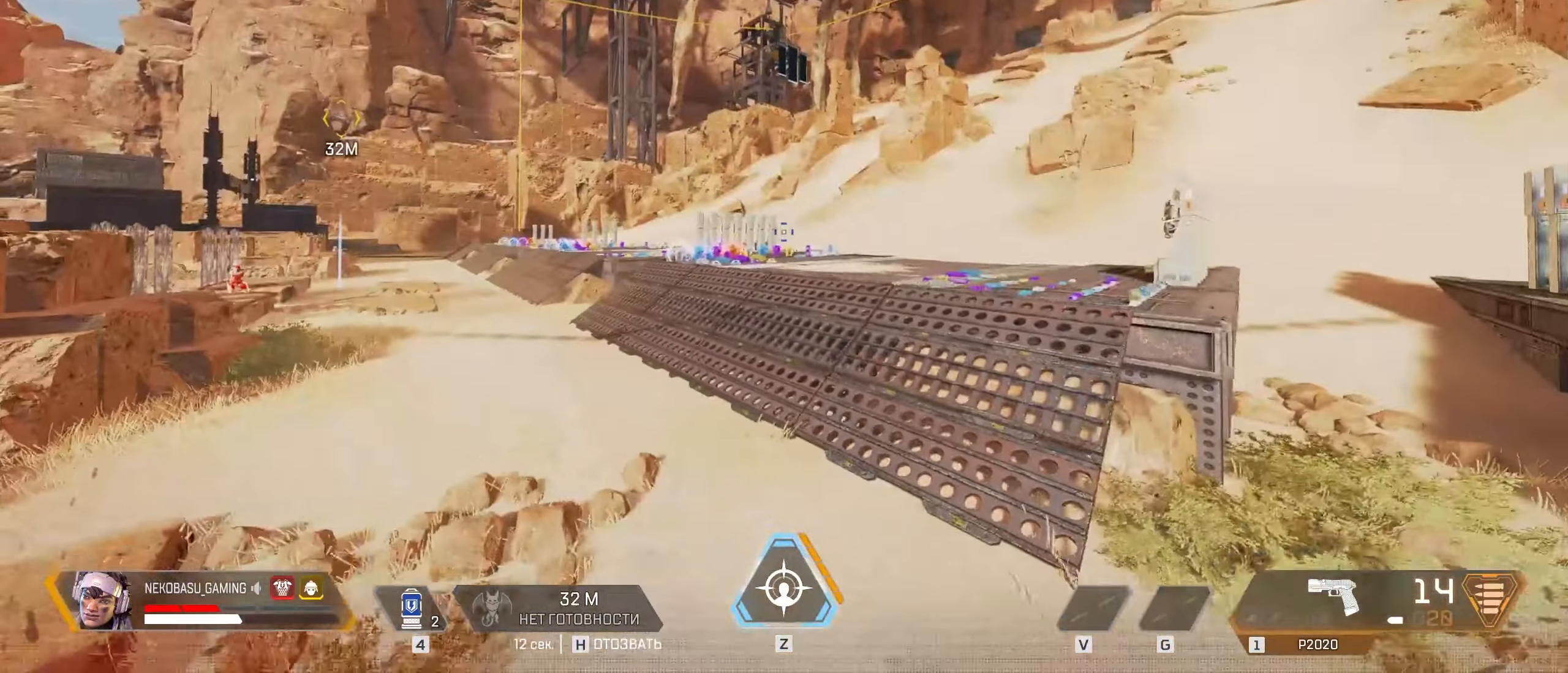
{"keys": ["s"], "mouse": [], "events": [[250, "d", "up"]]}
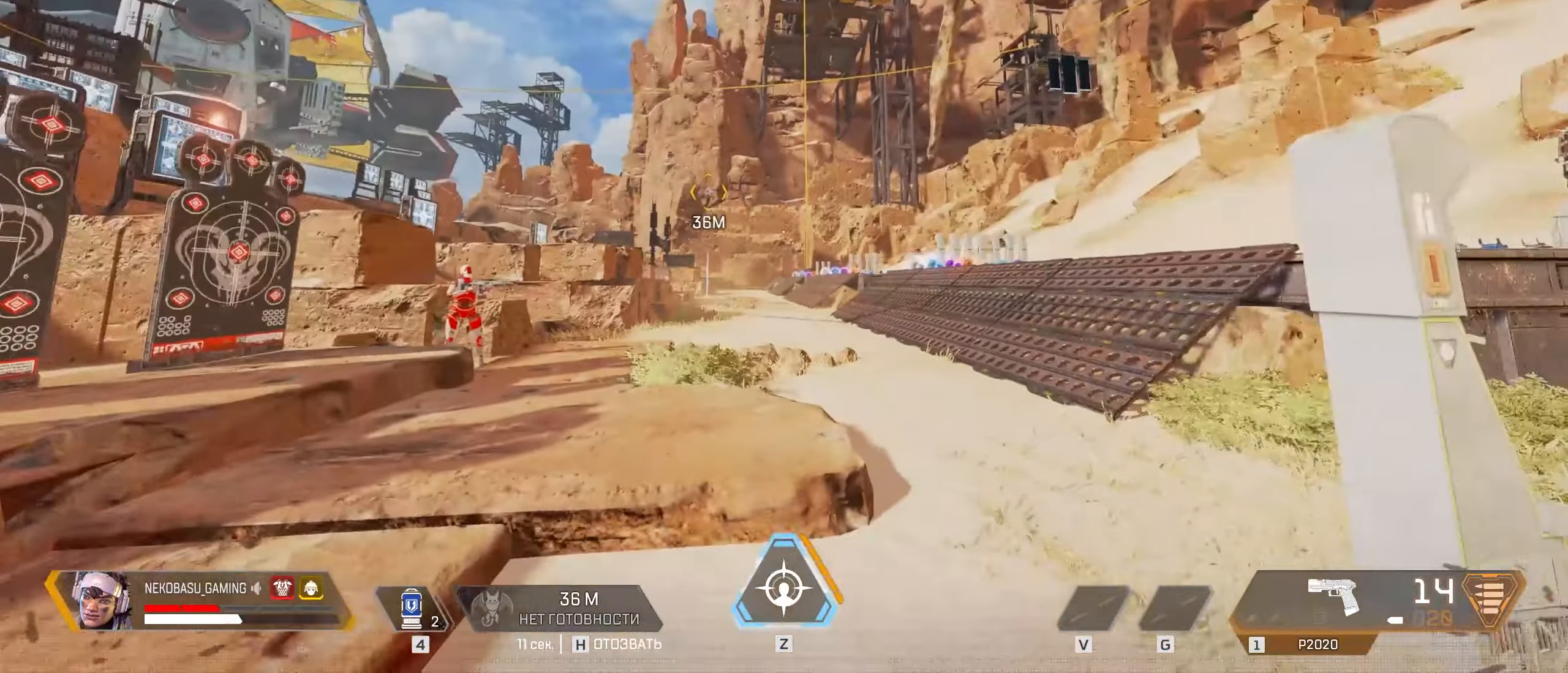
{"keys": ["w"], "mouse": [], "events": [[67, "s", "up"], [450, "w", "down"]]}
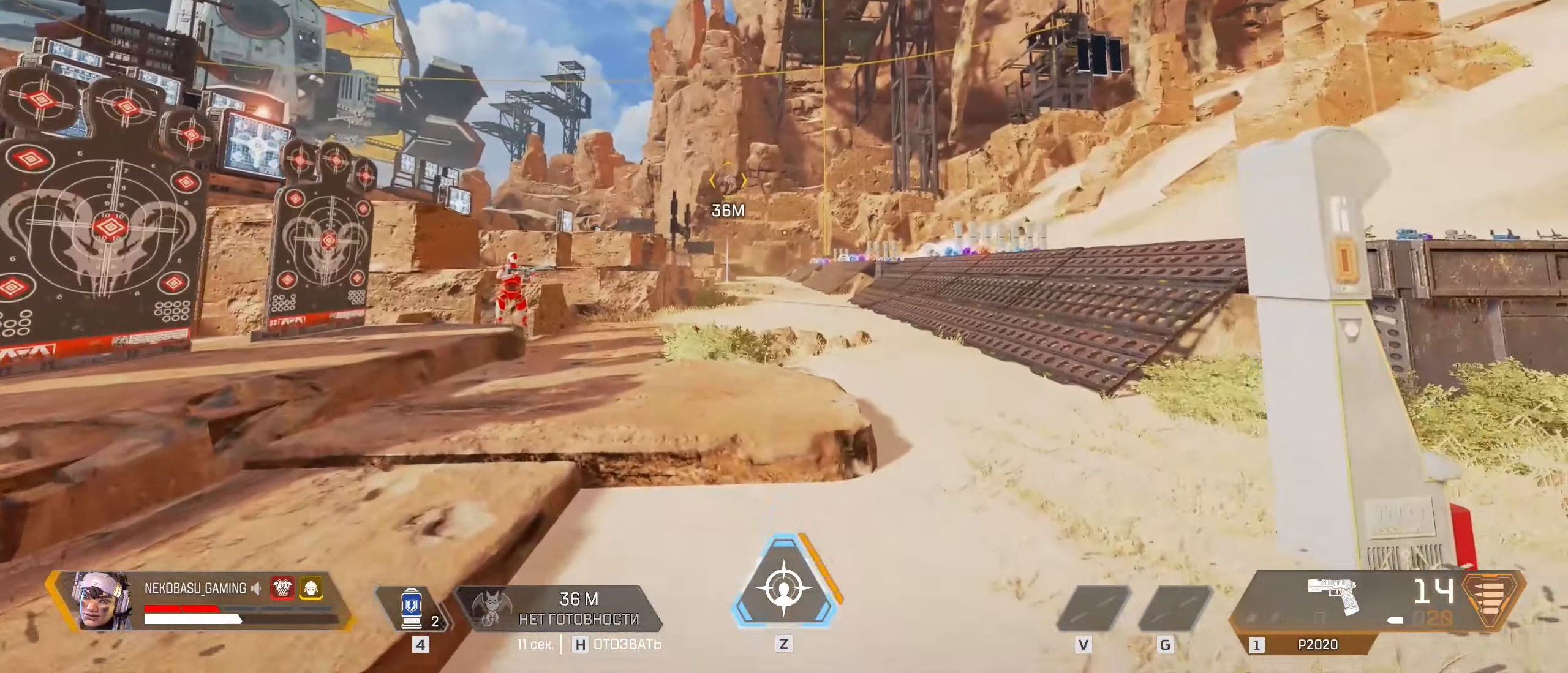
{"keys": ["d", "w"], "mouse": [], "events": [[317, "d", "down"]]}
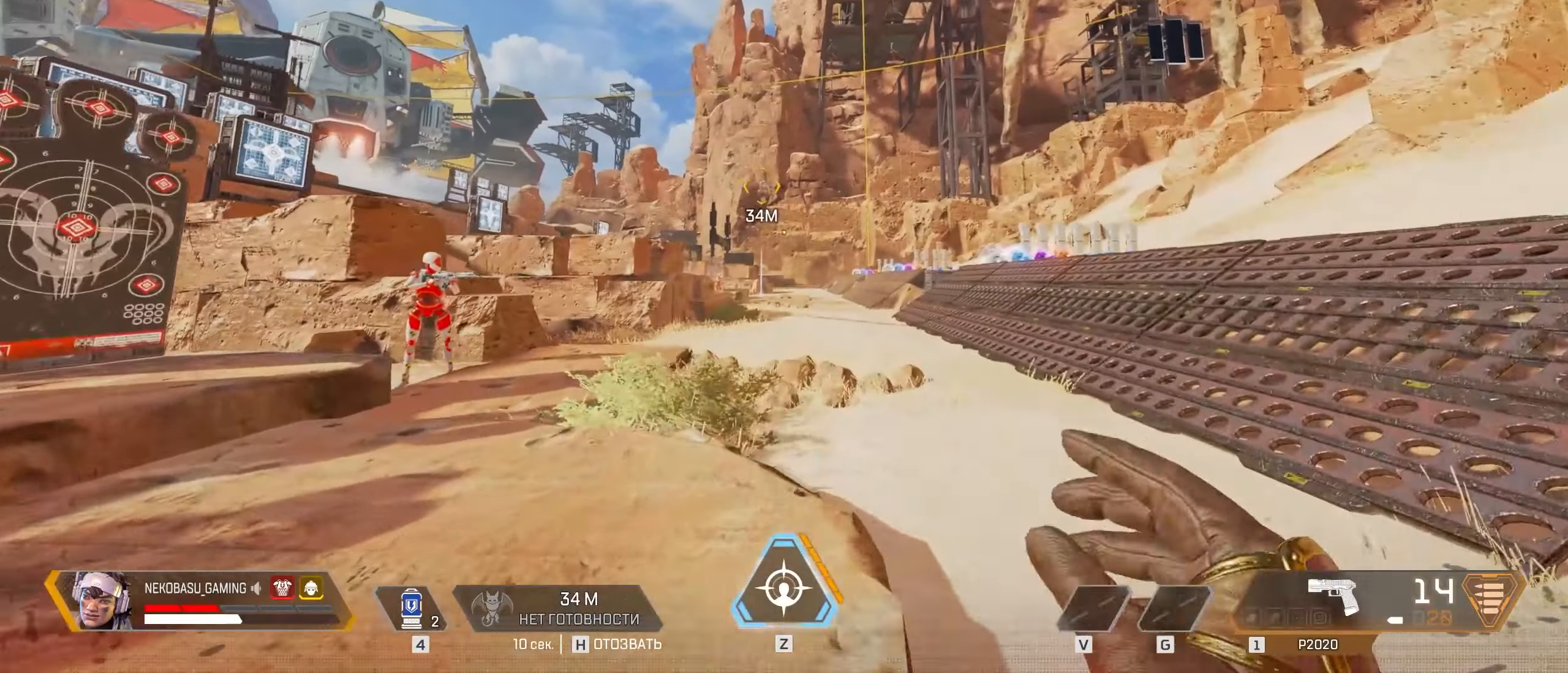
{"keys": ["d", "s"], "mouse": [], "events": [[200, "w", "up"], [384, "s", "down"]]}
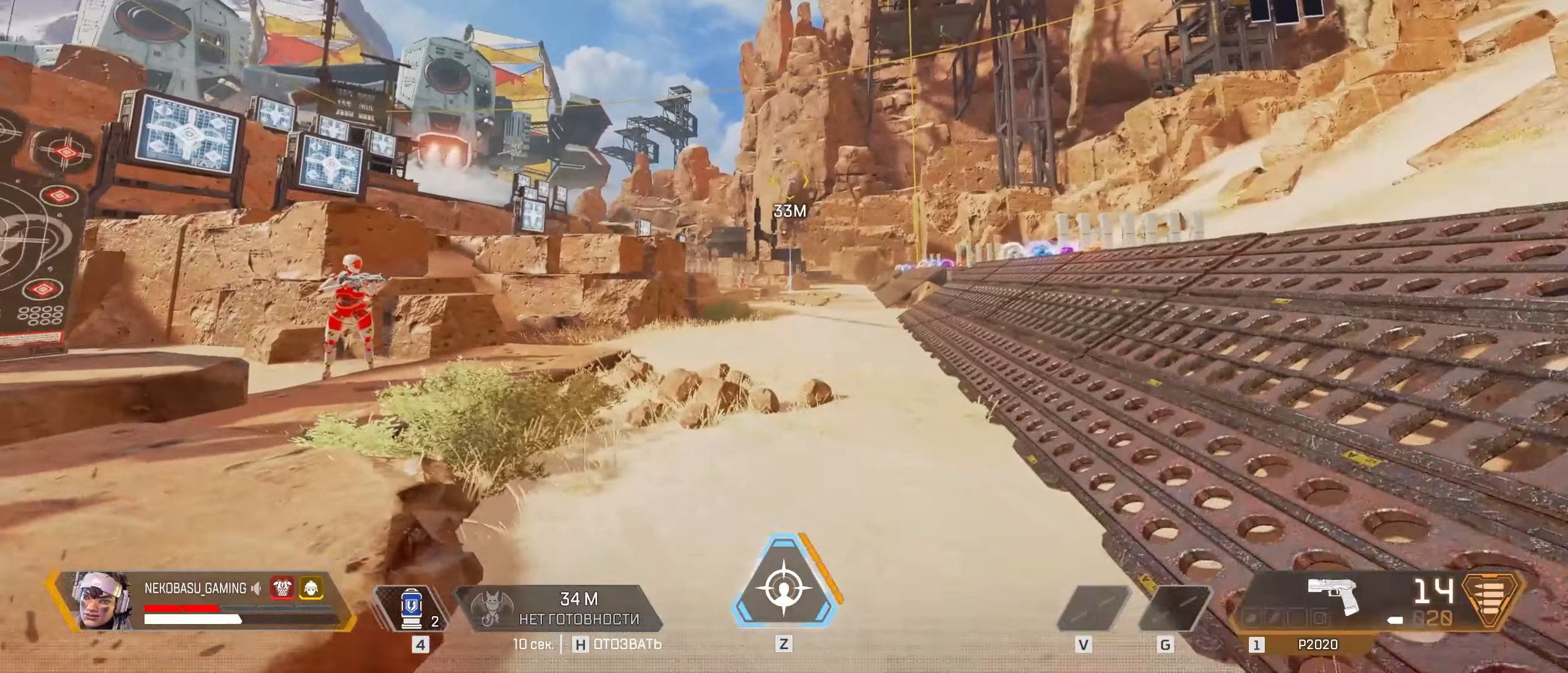
{"keys": ["w"], "mouse": [], "events": [[67, "s", "up"], [117, "d", "up"], [350, "w", "down"]]}
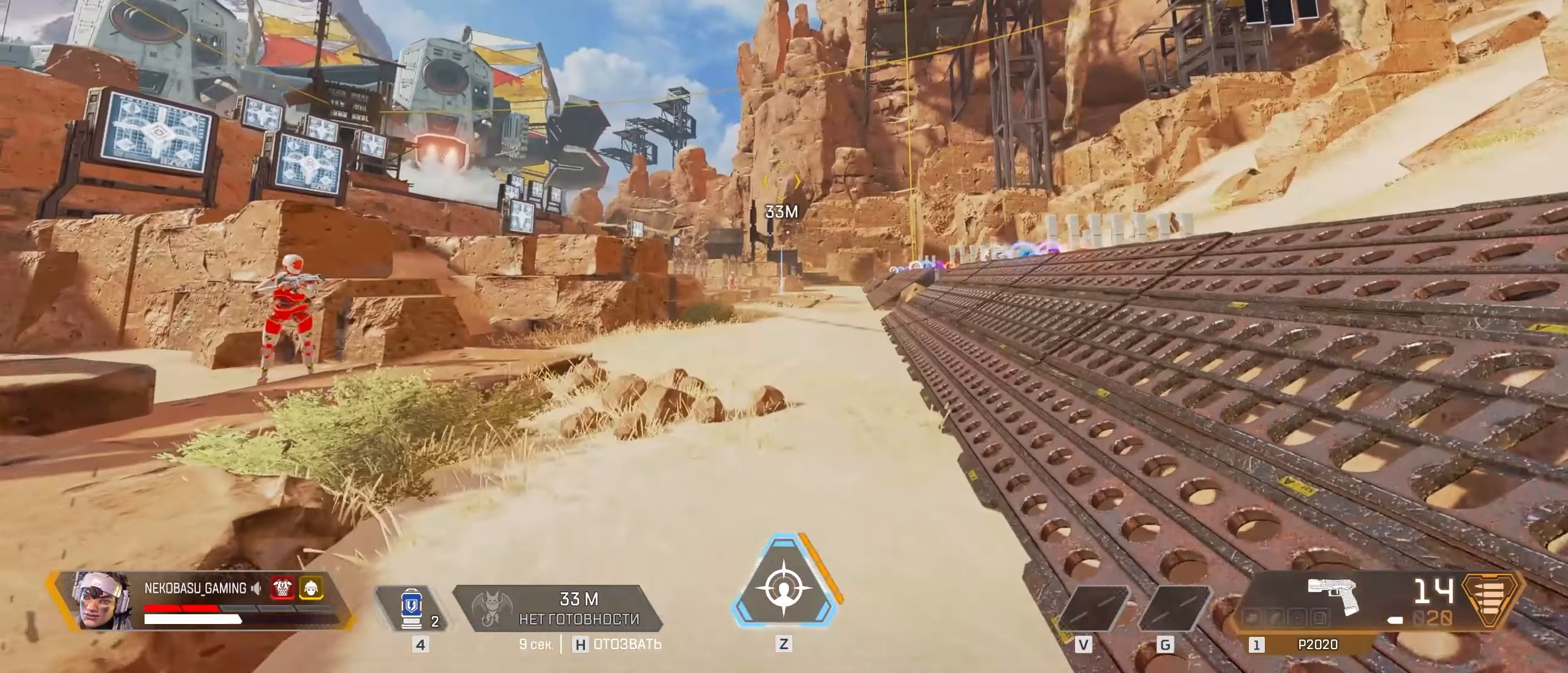
{"keys": [], "mouse": [], "events": [[134, "a", "down"], [234, "w", "up"], [284, "a", "up"]]}